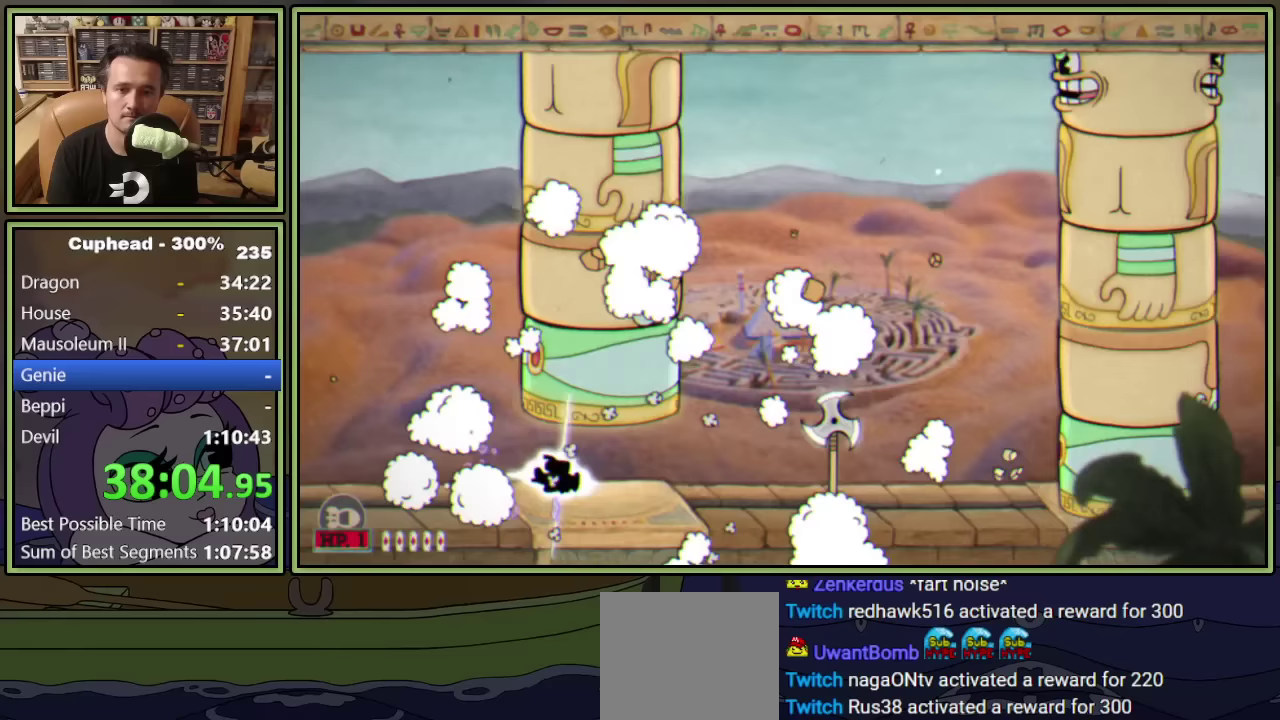
Gameplay with a controller (Xbox layout); each line is a JSON object with the inputs held at the frame after it. "events" lists button and stick changes between this image and that frame as [ms after this image, input, new state], when the widget could be followed in between. Not read: R3 right_stick.
{"buttons": ["Y", "DPAD_UP"], "left_stick": "center", "events": [[167, "DPAD_RIGHT", "up"], [167, "DPAD_UP", "down"]]}
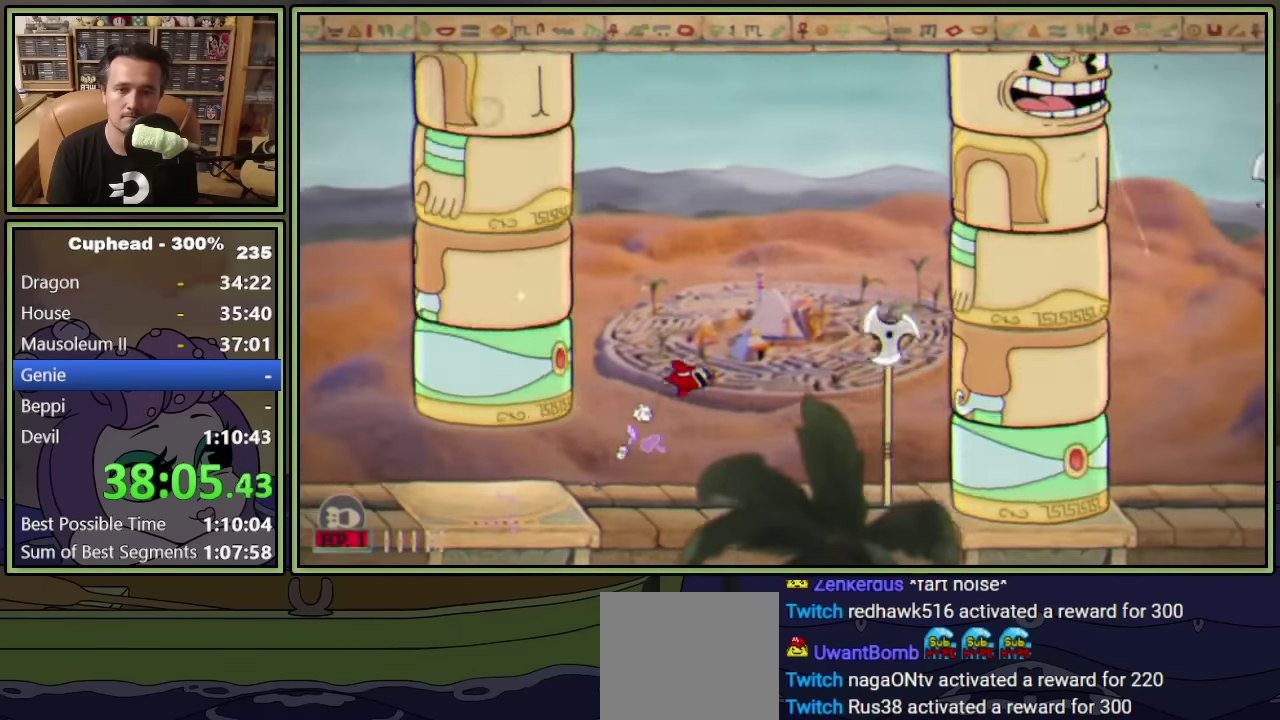
{"buttons": ["L1", "DPAD_UP"], "left_stick": "center", "events": [[350, "Y", "up"], [500, "L1", "down"]]}
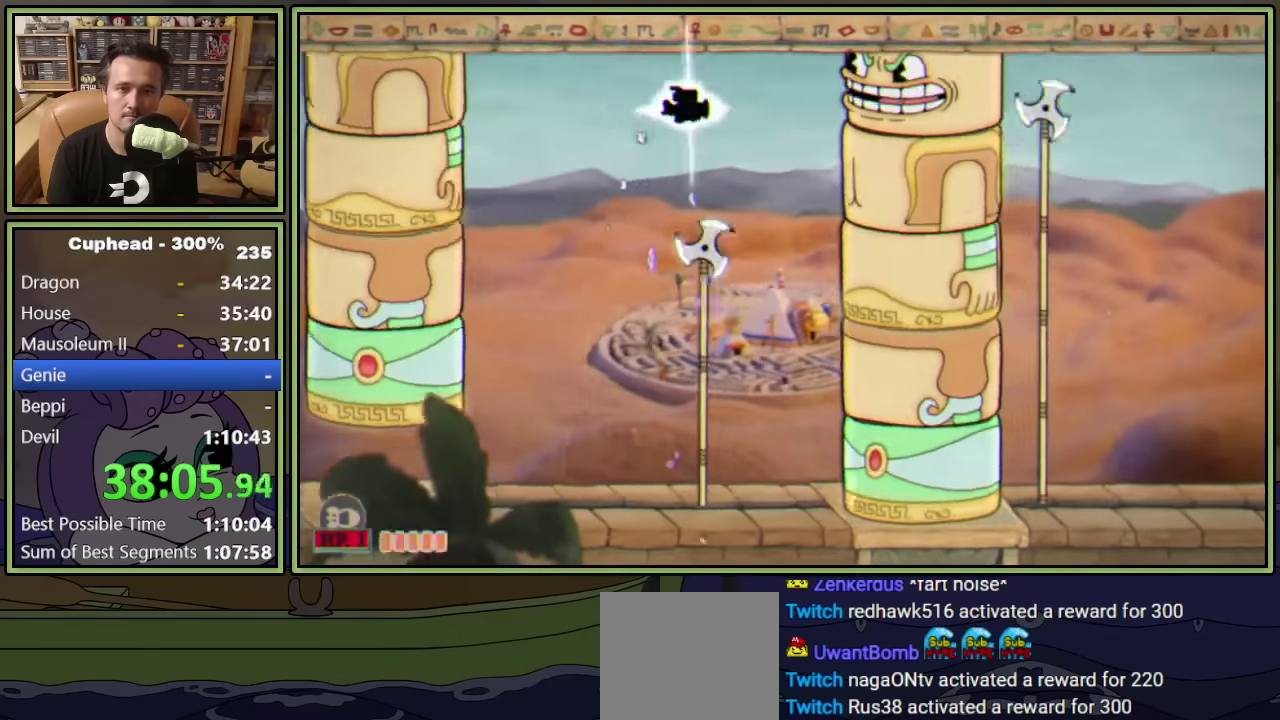
{"buttons": ["L1"], "left_stick": "center", "events": [[33, "DPAD_LEFT", "down"], [283, "DPAD_LEFT", "up"], [283, "DPAD_UP", "up"], [300, "L1", "up"], [433, "L1", "down"]]}
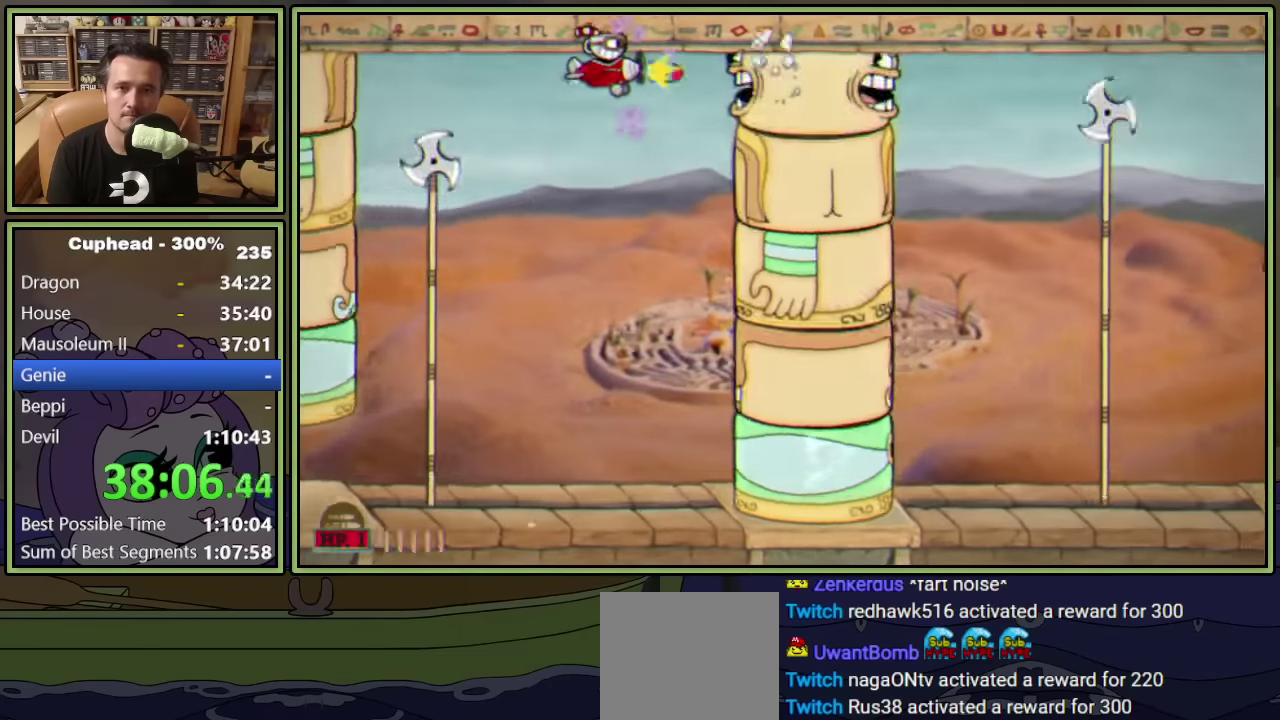
{"buttons": ["Y", "DPAD_RIGHT"], "left_stick": "center", "events": [[33, "L1", "up"], [317, "DPAD_RIGHT", "down"], [367, "Y", "down"]]}
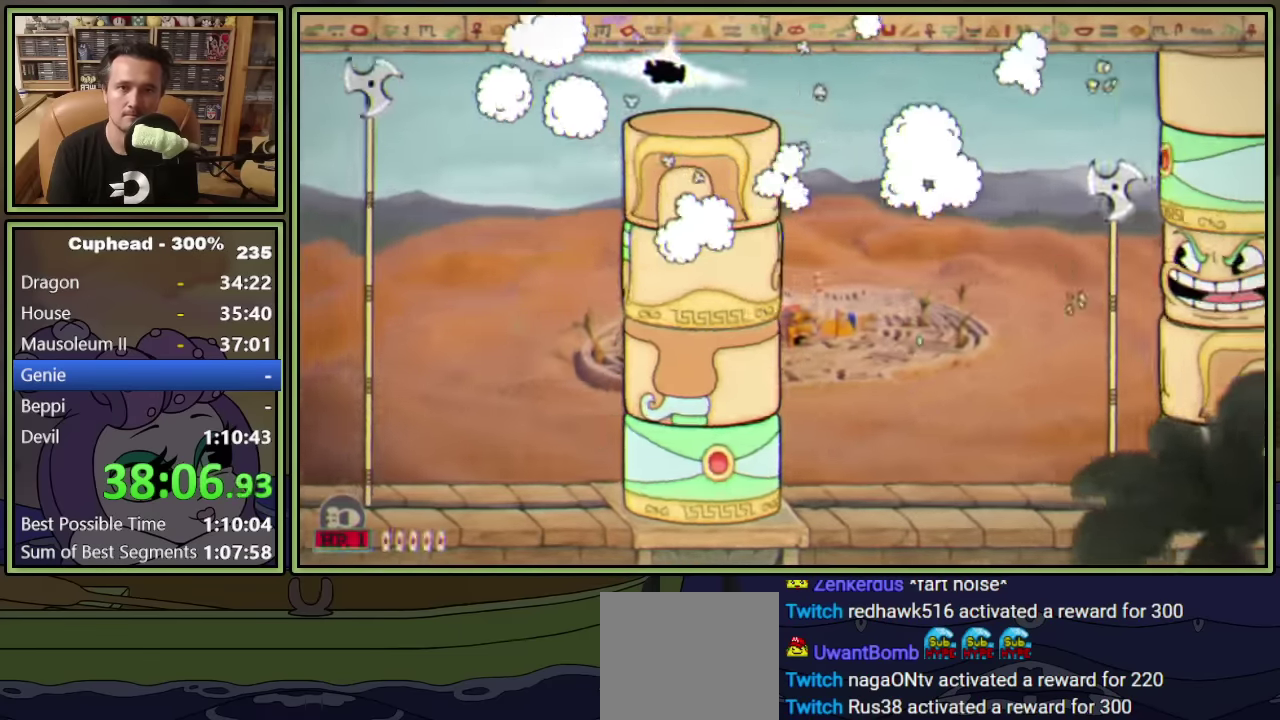
{"buttons": ["Y", "DPAD_DOWN"], "left_stick": "center", "events": [[283, "DPAD_RIGHT", "up"], [467, "DPAD_DOWN", "down"]]}
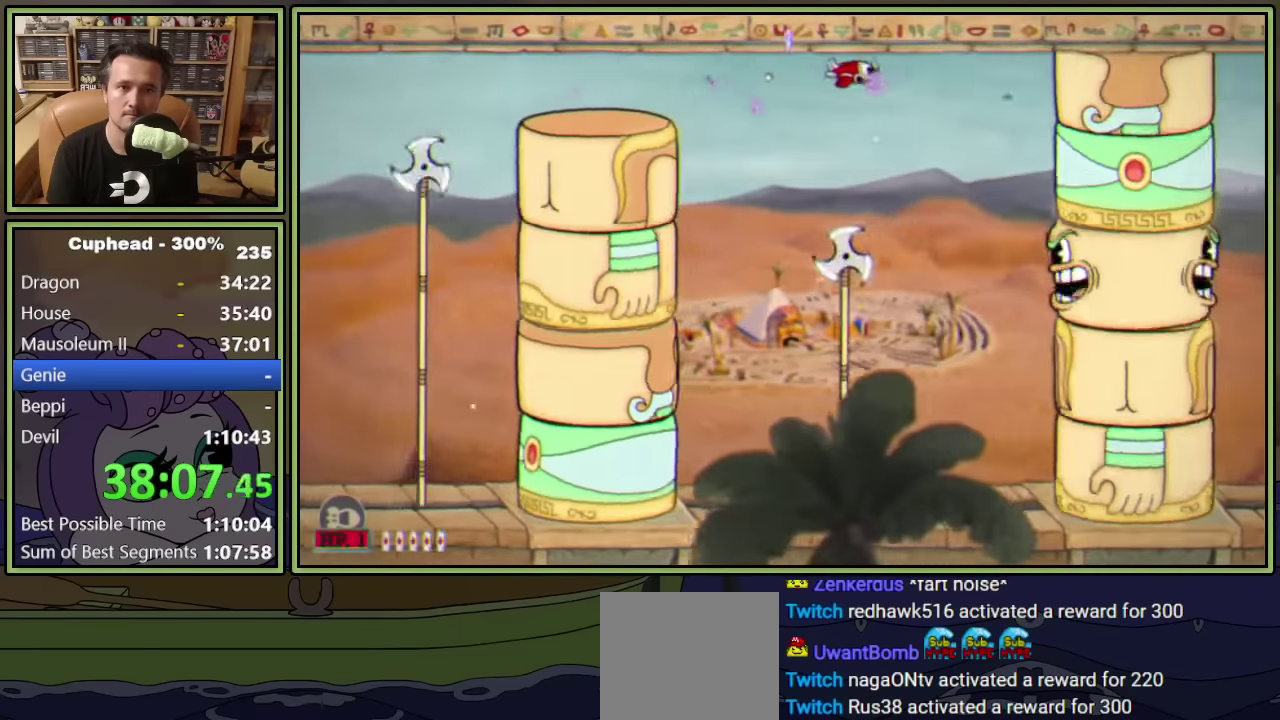
{"buttons": ["L1", "DPAD_LEFT"], "left_stick": "center", "events": [[283, "DPAD_LEFT", "down"], [300, "Y", "up"], [333, "DPAD_DOWN", "up"], [483, "L1", "down"]]}
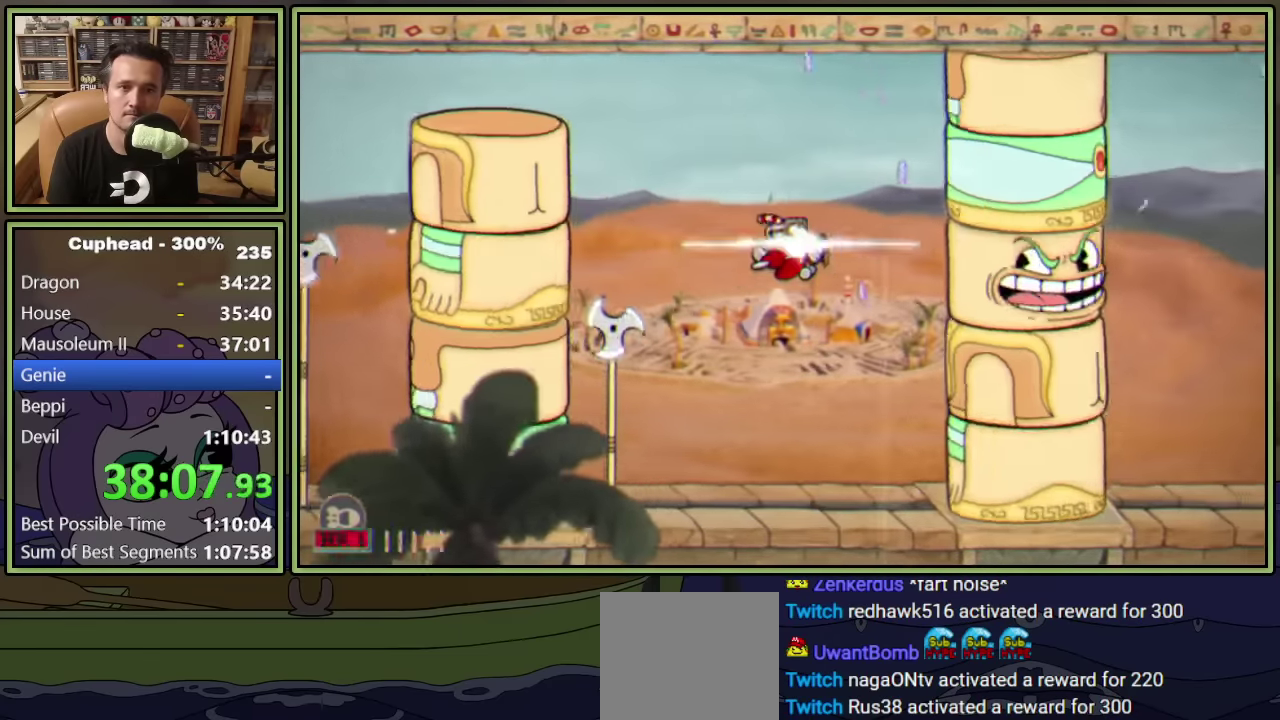
{"buttons": ["L1"], "left_stick": "center", "events": [[200, "DPAD_LEFT", "up"], [233, "L1", "up"], [483, "L1", "down"]]}
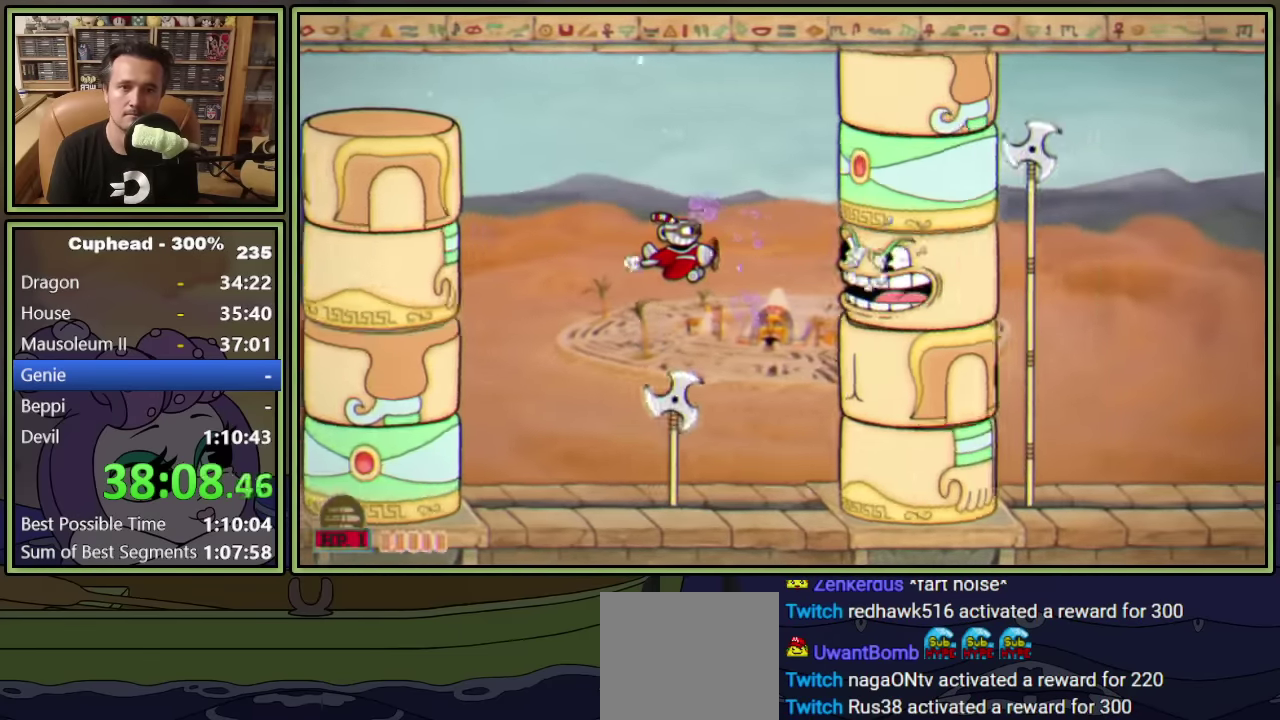
{"buttons": ["Y"], "left_stick": "center", "events": [[133, "L1", "up"], [317, "DPAD_LEFT", "down"], [383, "DPAD_LEFT", "up"], [483, "Y", "down"]]}
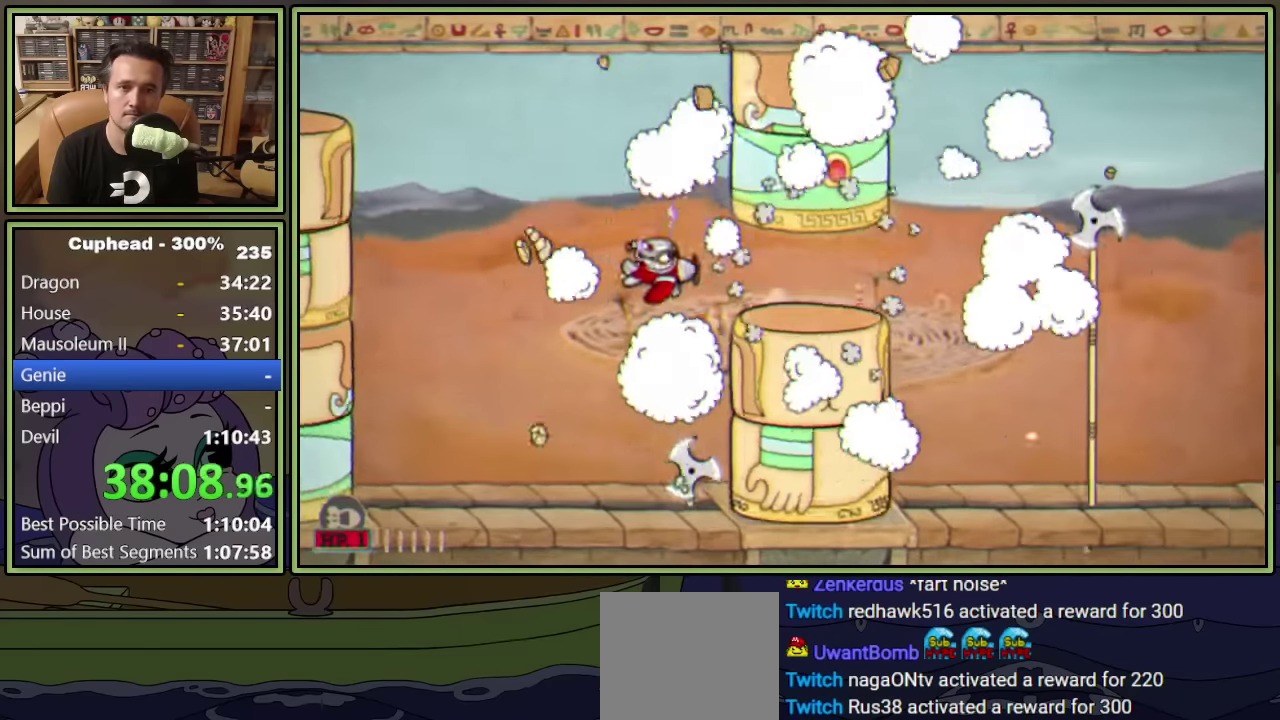
{"buttons": ["Y"], "left_stick": "center", "events": [[133, "DPAD_RIGHT", "down"], [400, "DPAD_RIGHT", "up"]]}
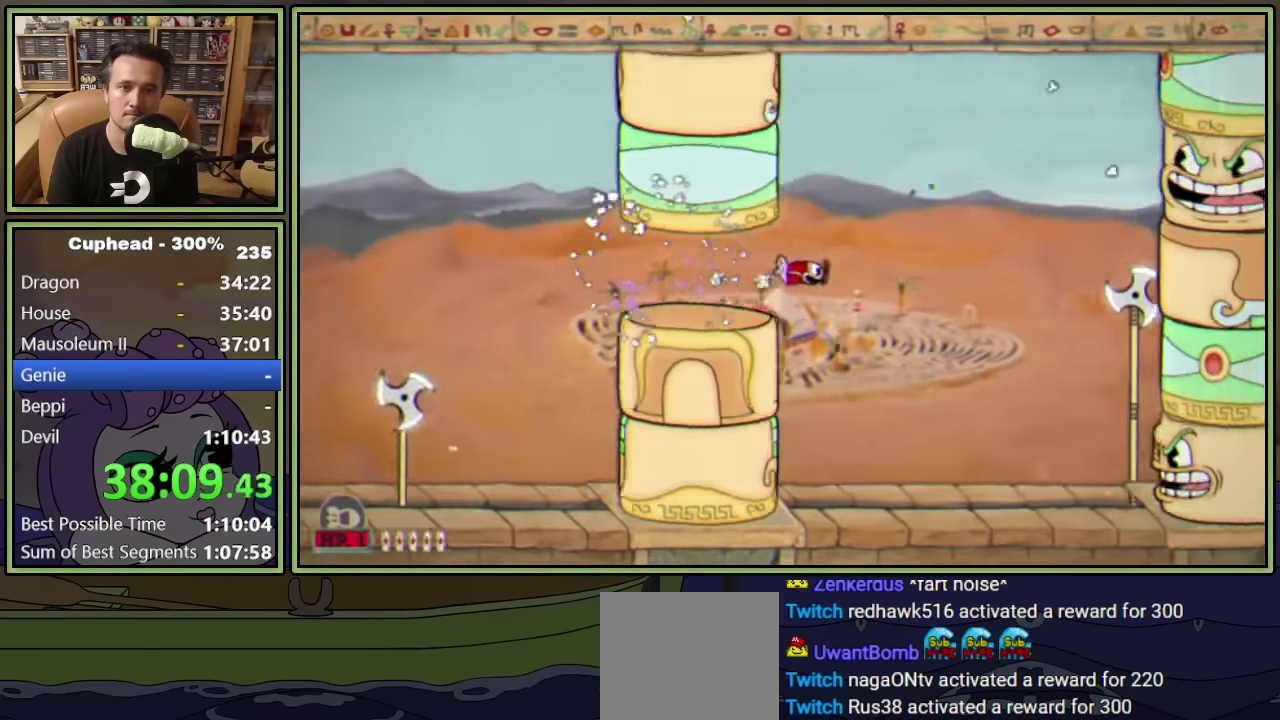
{"buttons": ["L1", "DPAD_LEFT"], "left_stick": "center", "events": [[33, "DPAD_UP", "down"], [83, "DPAD_RIGHT", "down"], [267, "Y", "up"], [317, "L1", "down"], [350, "DPAD_RIGHT", "up"], [400, "DPAD_UP", "up"], [500, "DPAD_LEFT", "down"]]}
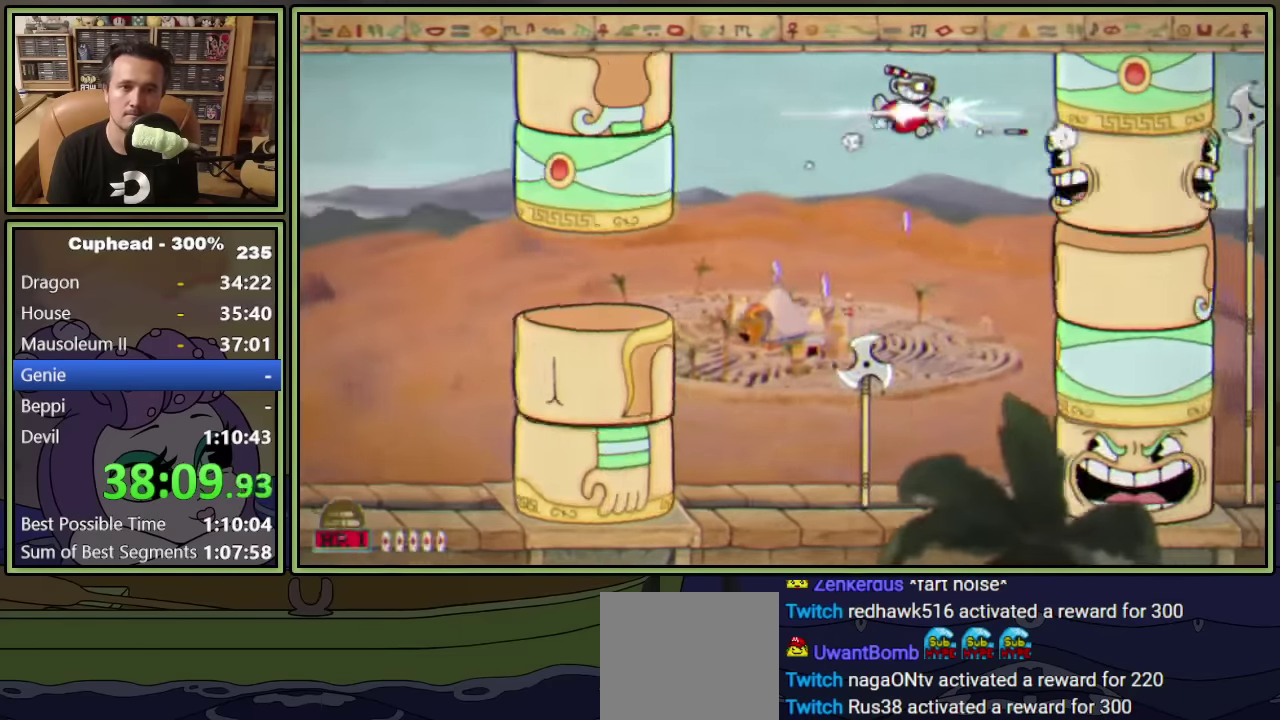
{"buttons": ["L1", "DPAD_LEFT"], "left_stick": "center", "events": [[133, "DPAD_DOWN", "down"], [167, "L1", "up"], [183, "DPAD_LEFT", "up"], [283, "DPAD_DOWN", "up"], [367, "DPAD_LEFT", "down"], [367, "L1", "down"]]}
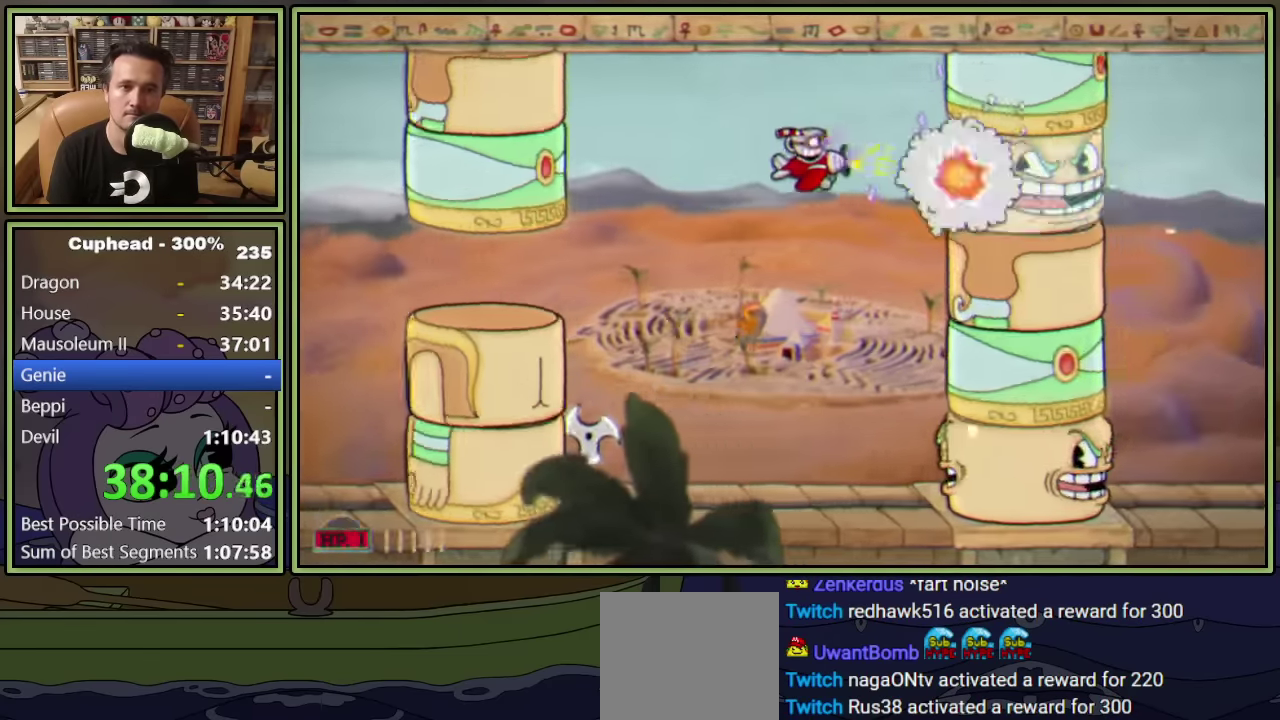
{"buttons": ["Y", "DPAD_DOWN", "DPAD_LEFT"], "left_stick": "center", "events": [[17, "L1", "up"], [383, "DPAD_DOWN", "down"], [433, "DPAD_LEFT", "up"], [433, "Y", "down"], [483, "DPAD_LEFT", "down"]]}
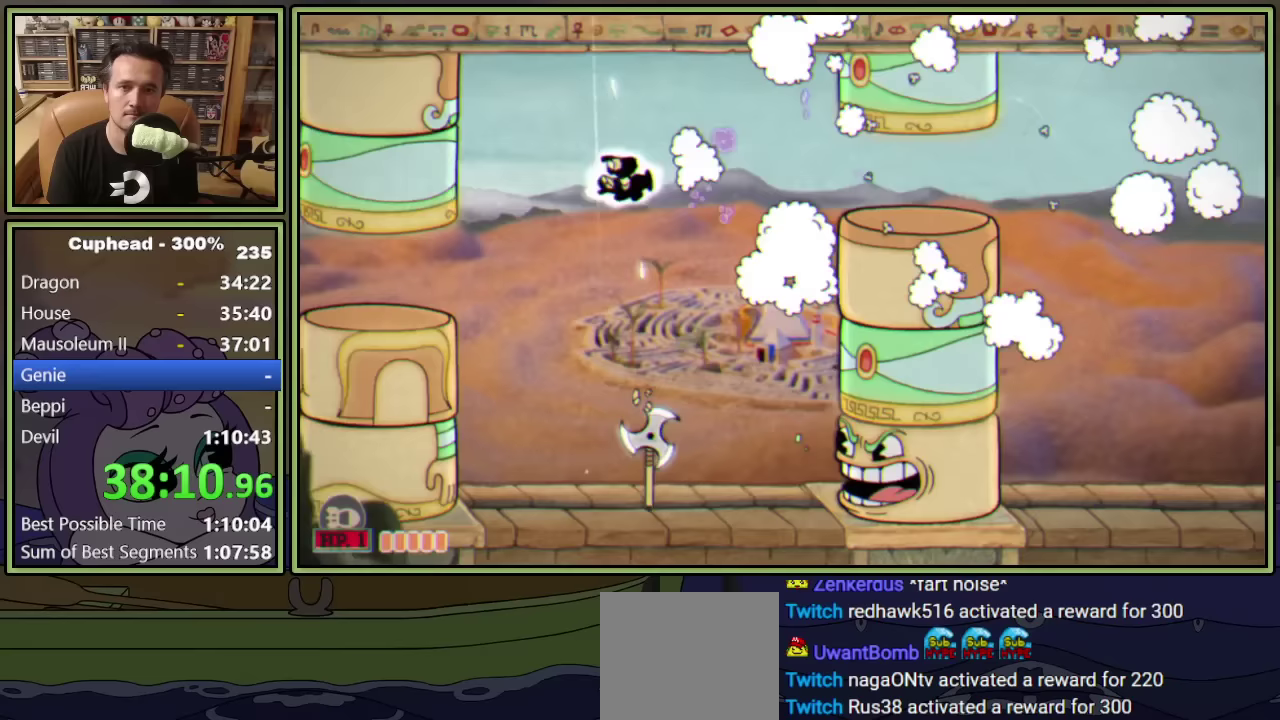
{"buttons": ["DPAD_DOWN"], "left_stick": "center", "events": [[233, "DPAD_LEFT", "up"], [333, "Y", "up"]]}
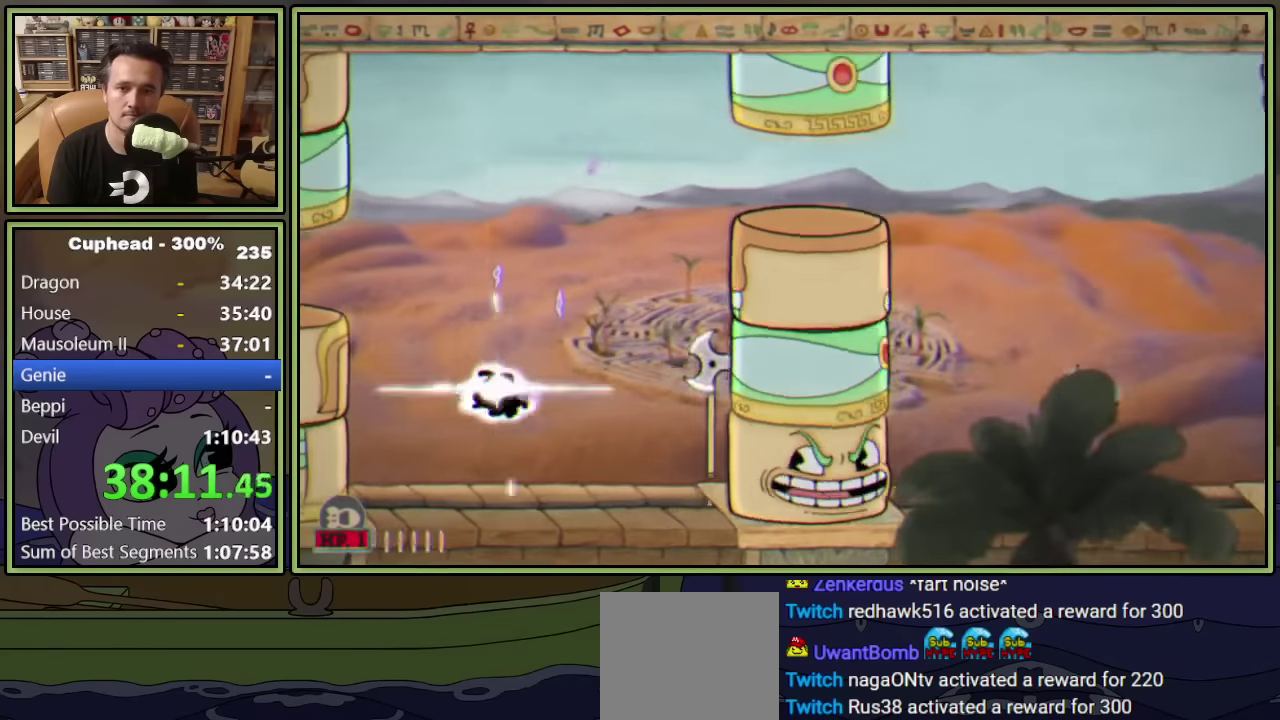
{"buttons": [], "left_stick": "center", "events": [[17, "DPAD_RIGHT", "down"], [117, "DPAD_RIGHT", "up"], [167, "L1", "down"], [183, "DPAD_LEFT", "down"], [317, "L1", "up"], [367, "DPAD_DOWN", "up"], [367, "DPAD_LEFT", "up"]]}
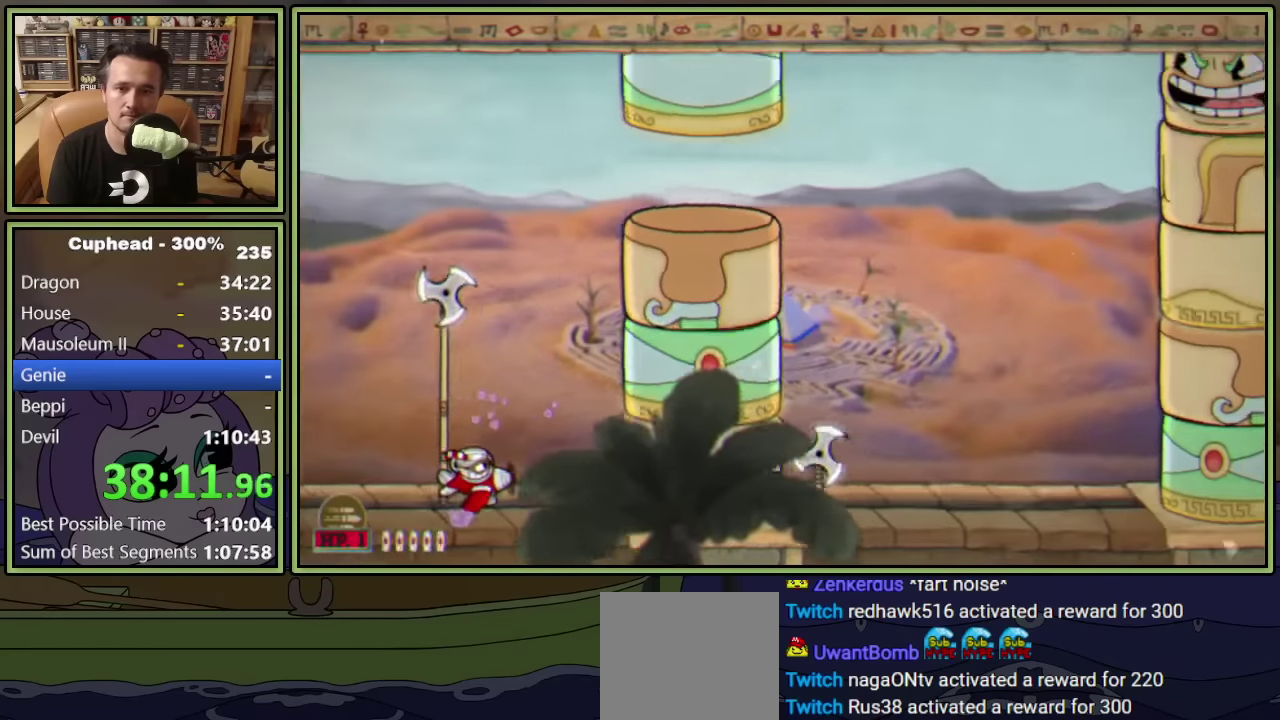
{"buttons": ["Y", "DPAD_RIGHT"], "left_stick": "center", "events": [[133, "L1", "down"], [300, "L1", "up"], [467, "DPAD_RIGHT", "down"], [500, "Y", "down"]]}
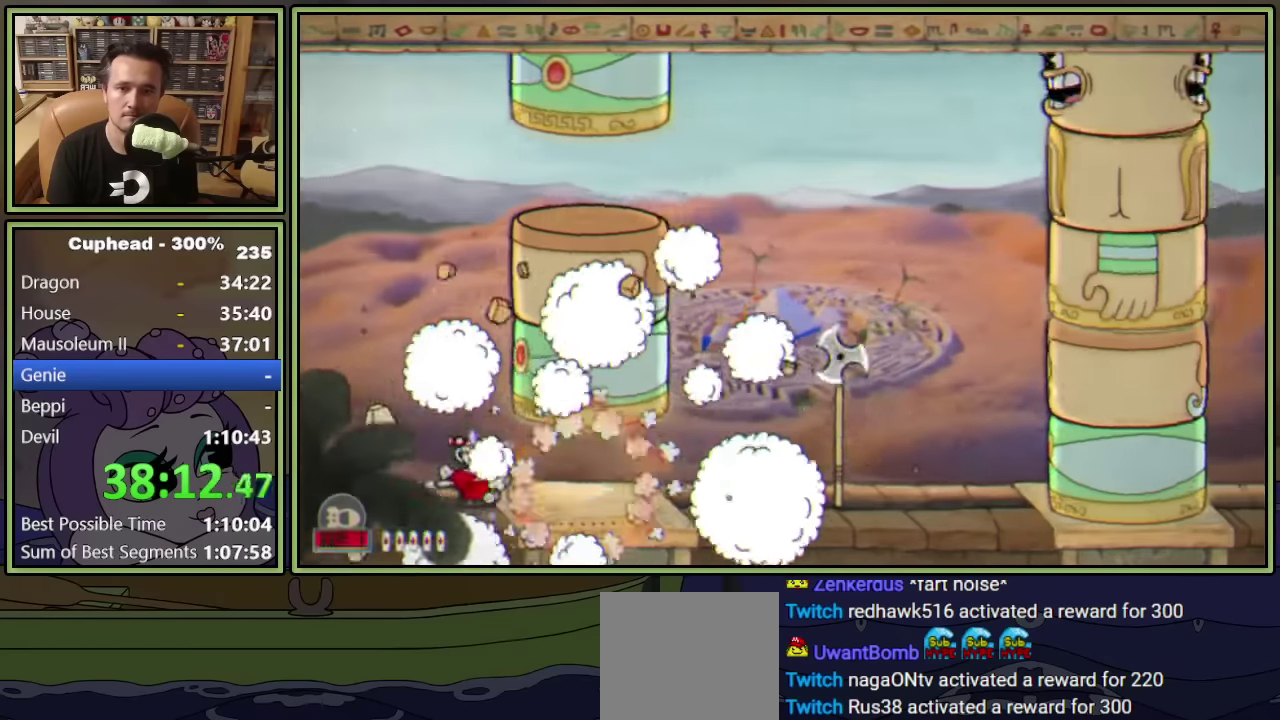
{"buttons": ["DPAD_UP"], "left_stick": "center", "events": [[417, "DPAD_UP", "down"], [450, "DPAD_RIGHT", "up"], [483, "Y", "up"]]}
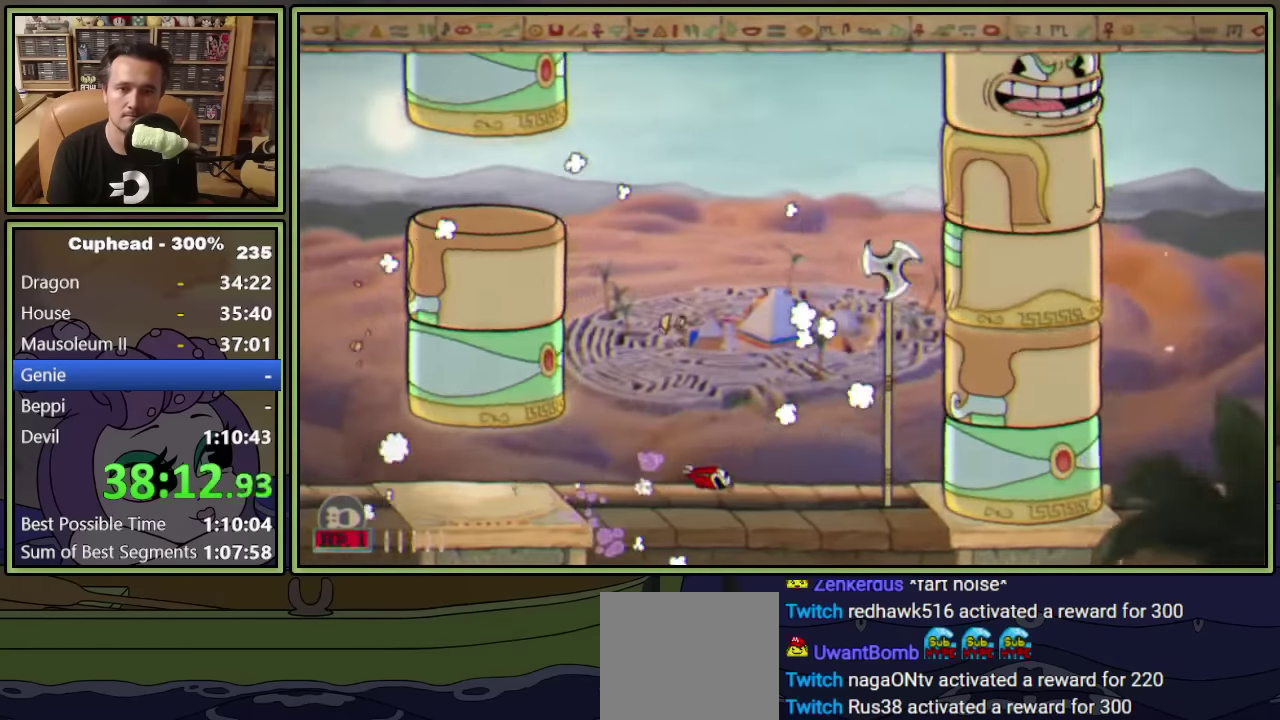
{"buttons": ["Y", "DPAD_UP"], "left_stick": "center", "events": [[217, "DPAD_UP", "up"], [317, "DPAD_UP", "down"], [350, "DPAD_LEFT", "down"], [367, "Y", "down"], [400, "DPAD_LEFT", "up"]]}
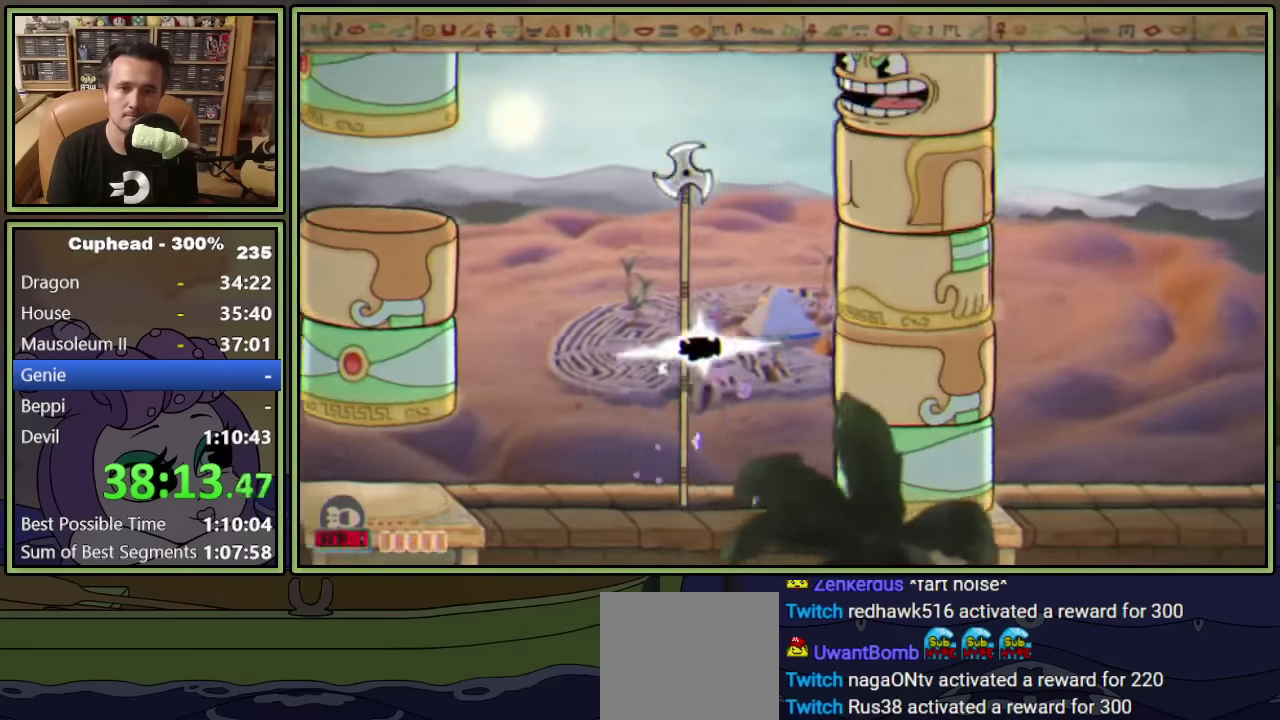
{"buttons": ["DPAD_UP"], "left_stick": "center", "events": [[100, "DPAD_LEFT", "down"], [200, "Y", "up"], [350, "DPAD_LEFT", "up"]]}
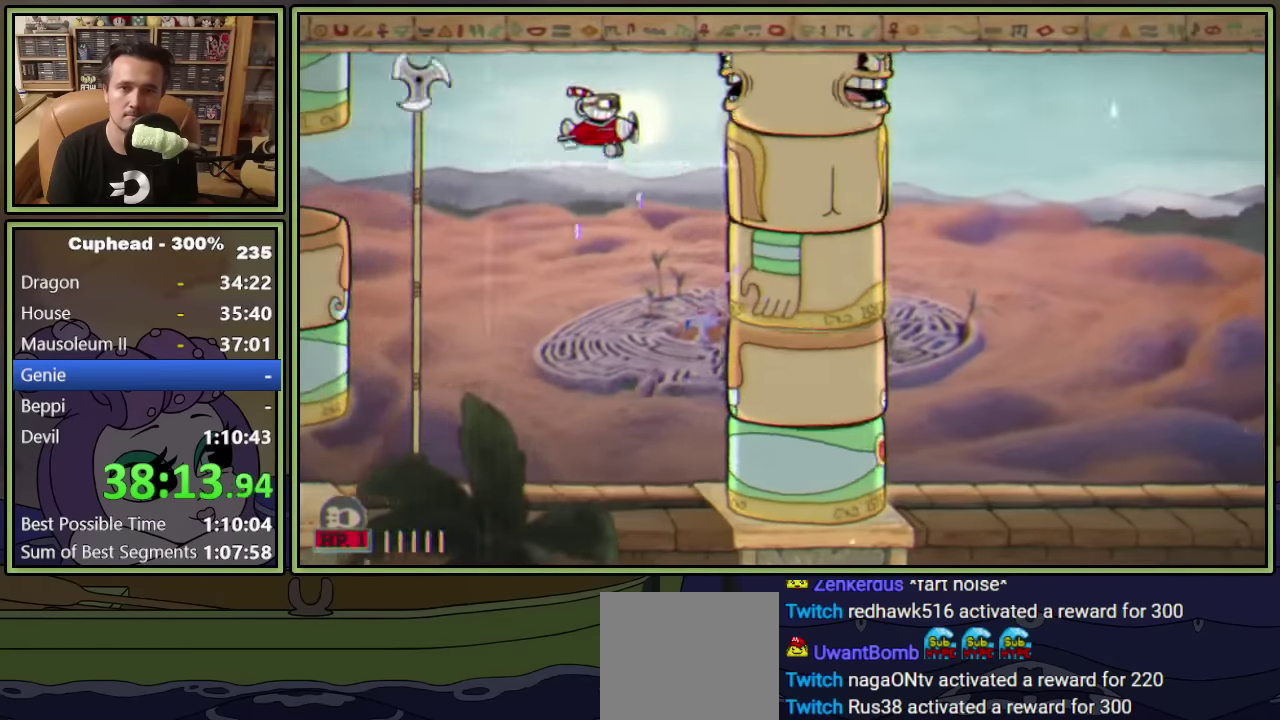
{"buttons": [], "left_stick": "center", "events": [[17, "L1", "down"], [33, "DPAD_LEFT", "down"], [267, "DPAD_UP", "up"], [283, "DPAD_LEFT", "up"], [433, "L1", "up"]]}
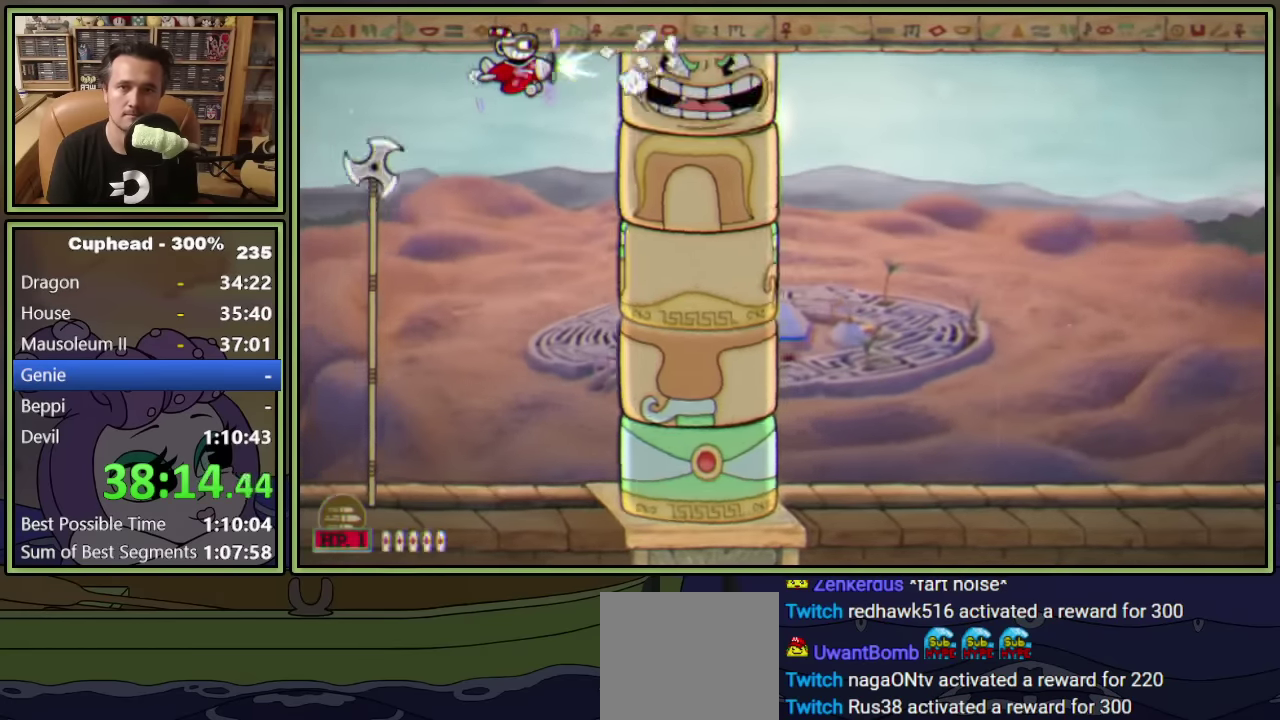
{"buttons": ["Y", "DPAD_RIGHT"], "left_stick": "center", "events": [[33, "L1", "down"], [133, "L1", "up"], [367, "DPAD_RIGHT", "down"], [433, "Y", "down"]]}
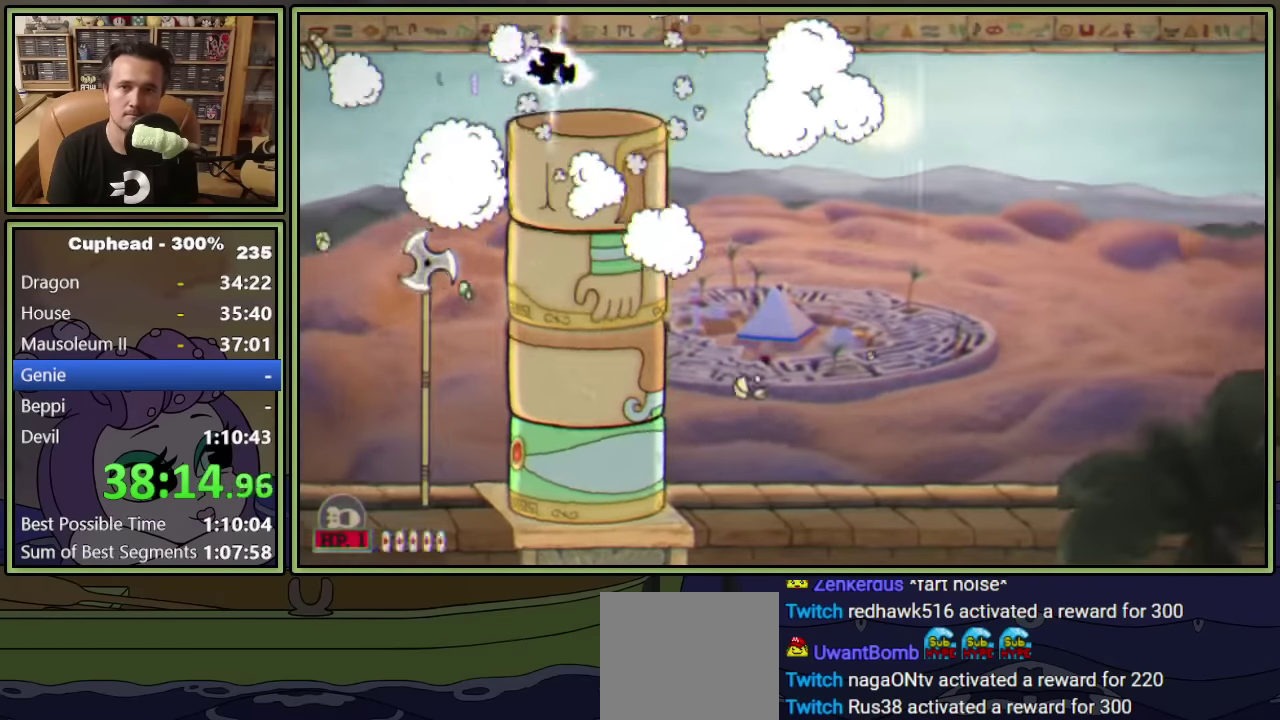
{"buttons": ["L1", "DPAD_DOWN"], "left_stick": "center", "events": [[283, "DPAD_DOWN", "down"], [333, "DPAD_RIGHT", "up"], [350, "L1", "down"], [350, "Y", "up"]]}
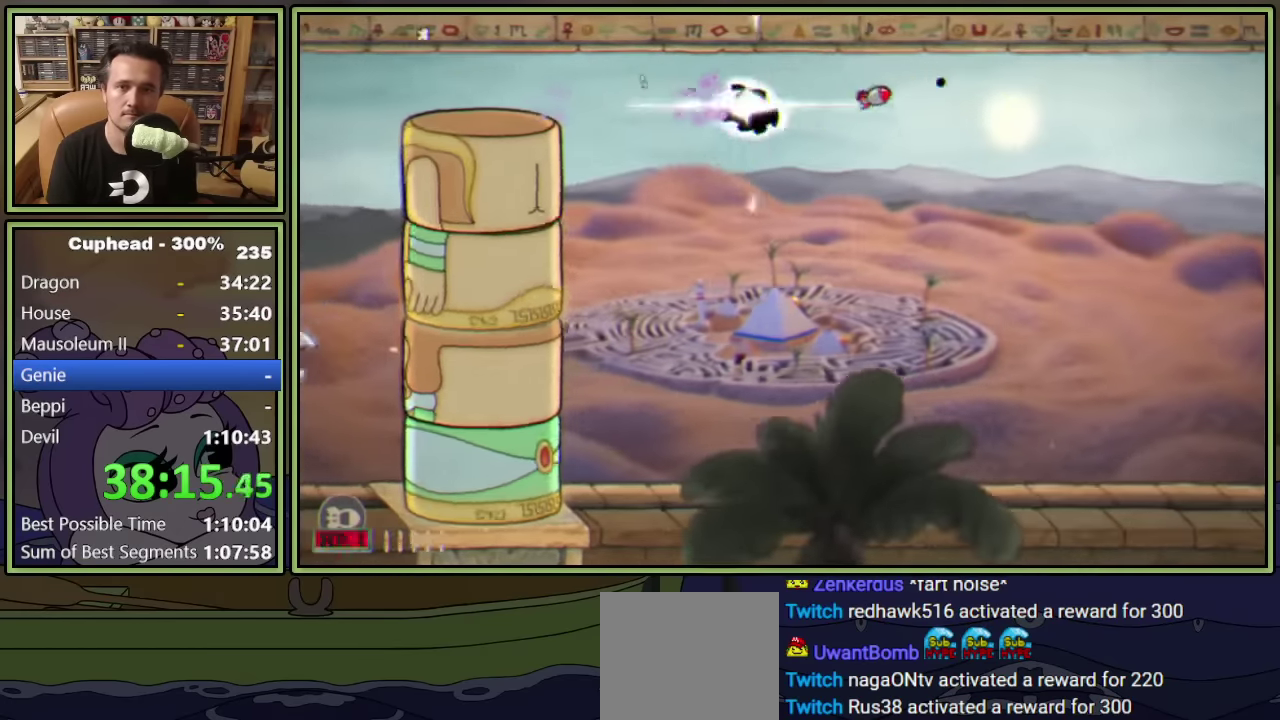
{"buttons": ["L1", "DPAD_LEFT"], "left_stick": "center", "events": [[150, "DPAD_LEFT", "down"], [450, "DPAD_DOWN", "up"]]}
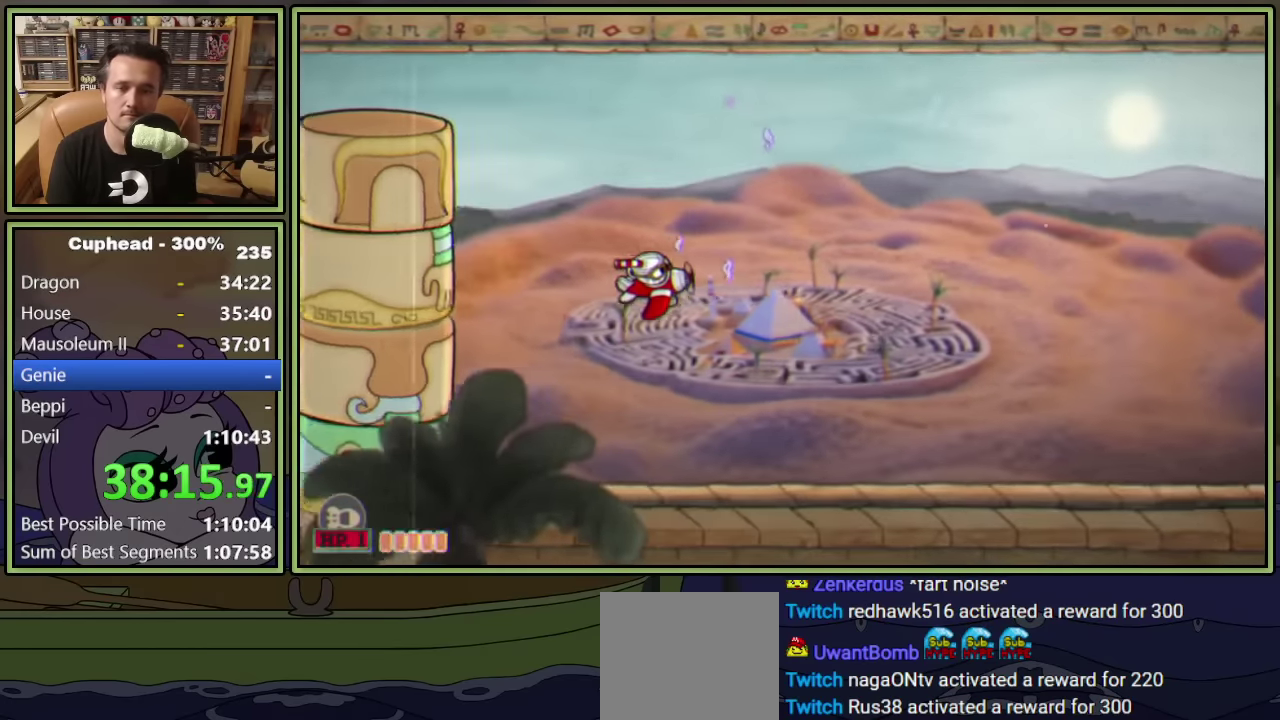
{"buttons": [], "left_stick": "center", "events": [[17, "DPAD_LEFT", "up"], [250, "DPAD_DOWN", "down"], [267, "DPAD_LEFT", "down"], [333, "DPAD_DOWN", "up"], [433, "DPAD_LEFT", "up"], [467, "L1", "up"]]}
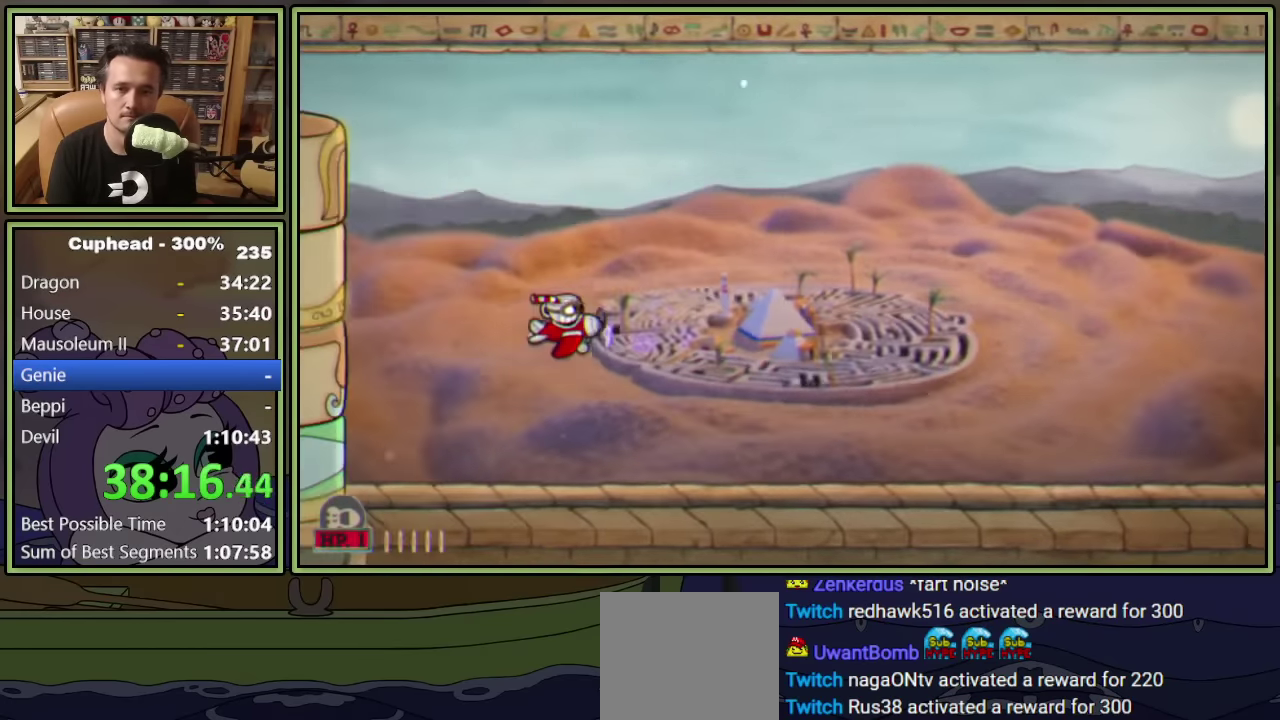
{"buttons": ["L1", "DPAD_LEFT"], "left_stick": "center", "events": [[67, "L1", "down"], [300, "DPAD_LEFT", "down"]]}
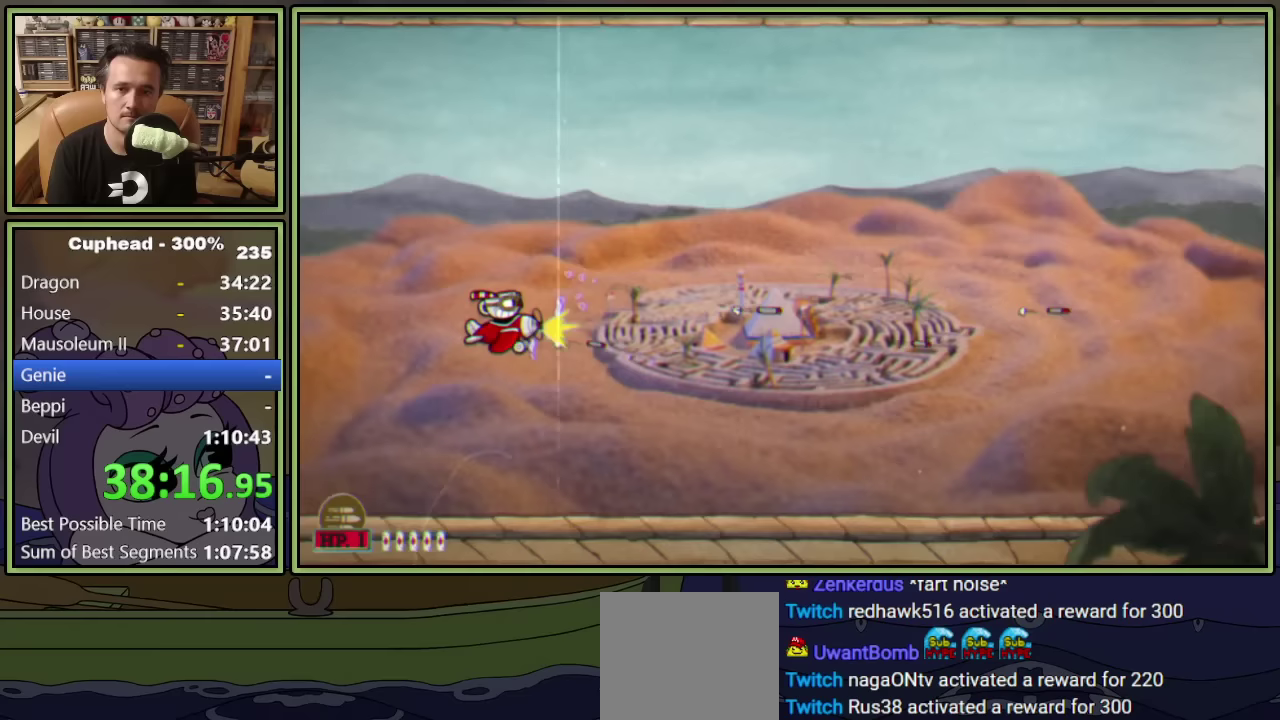
{"buttons": ["L1", "DPAD_LEFT"], "left_stick": "center", "events": []}
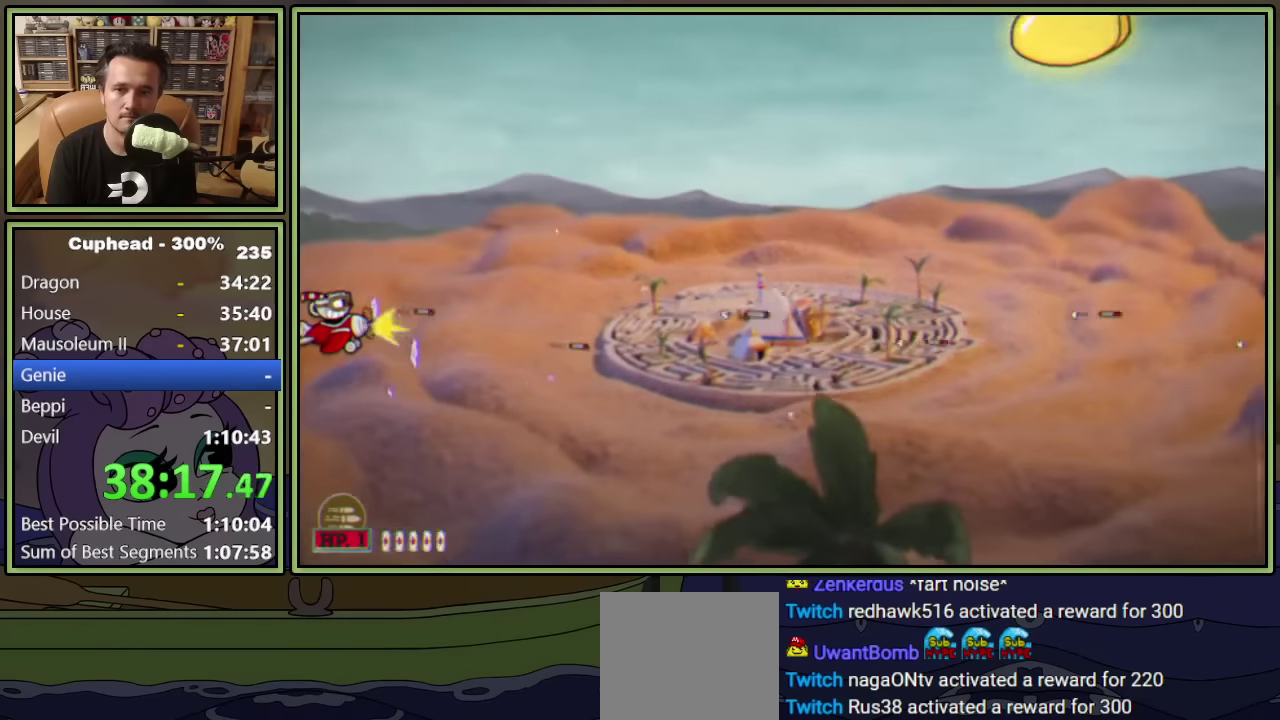
{"buttons": ["L1"], "left_stick": "center", "events": [[167, "DPAD_LEFT", "up"]]}
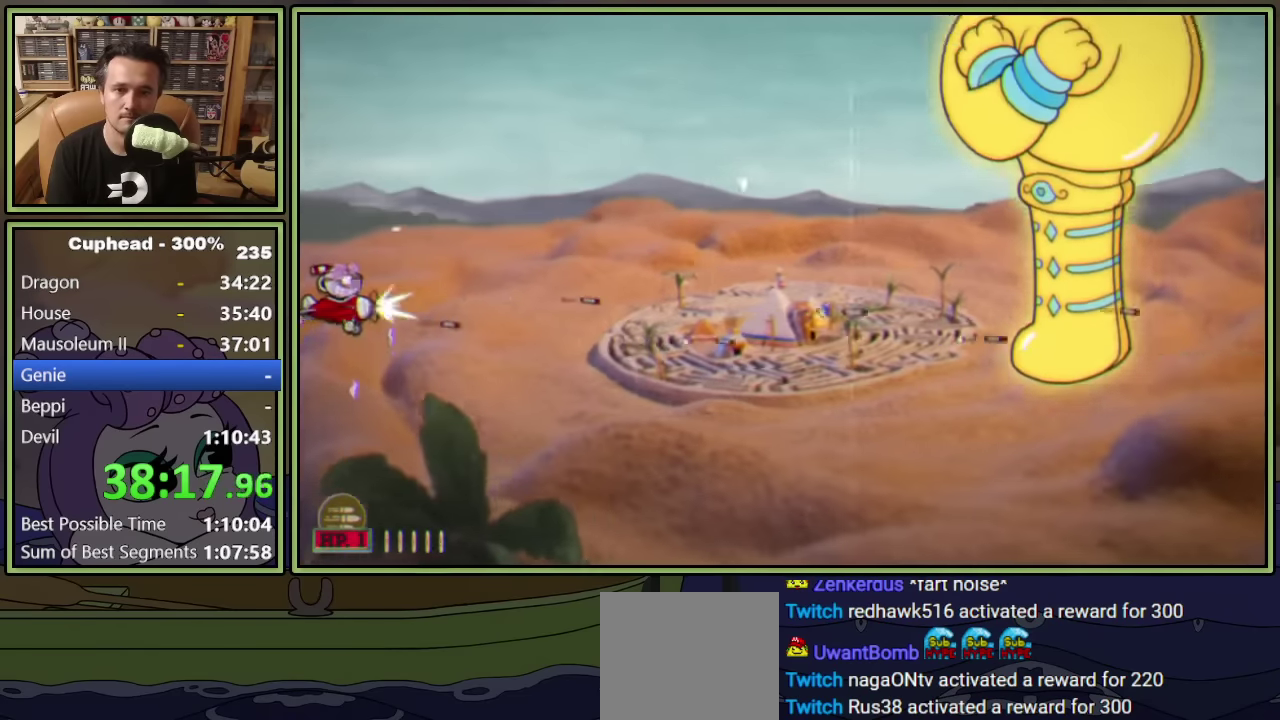
{"buttons": ["L1"], "left_stick": "center", "events": []}
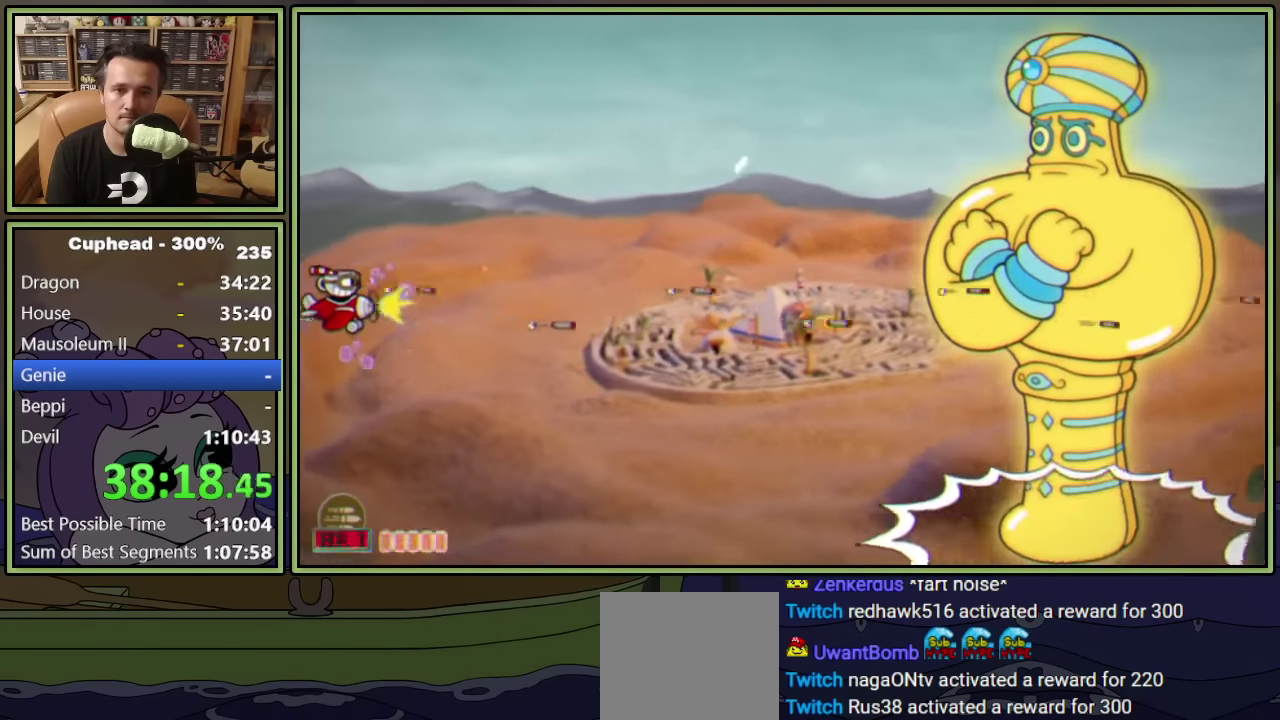
{"buttons": ["L1"], "left_stick": "center", "events": []}
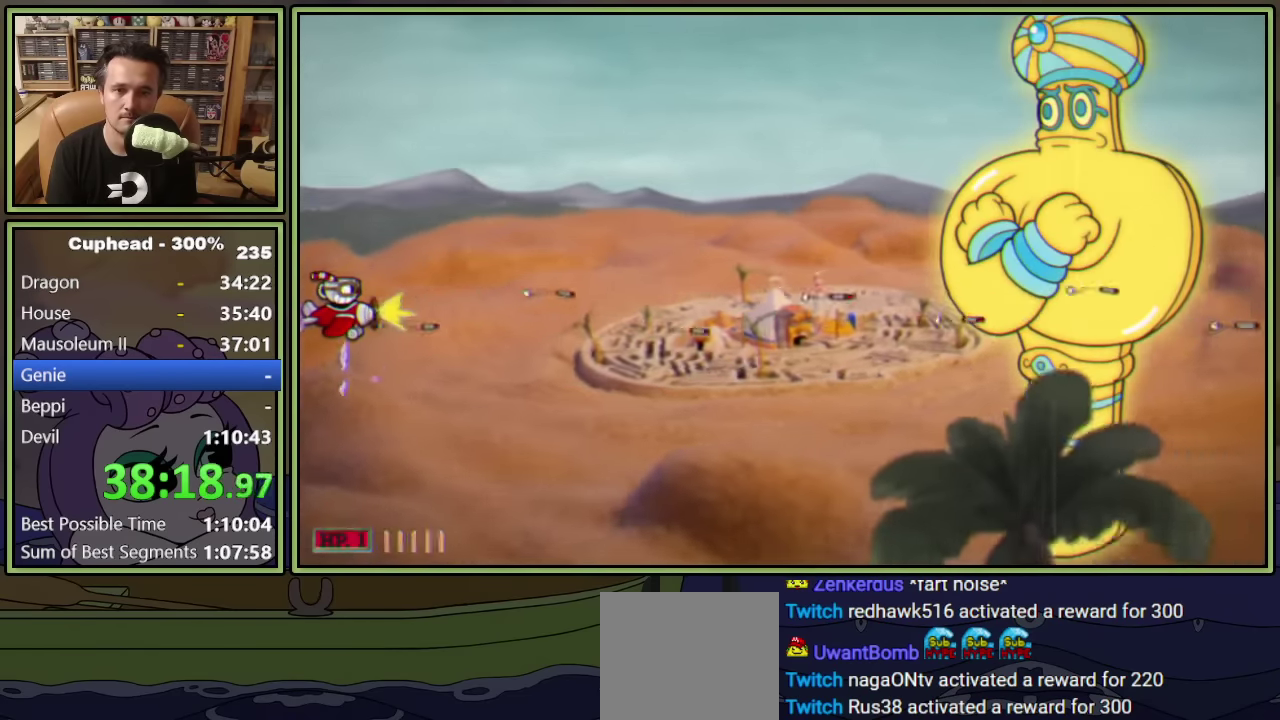
{"buttons": ["L1"], "left_stick": "center", "events": []}